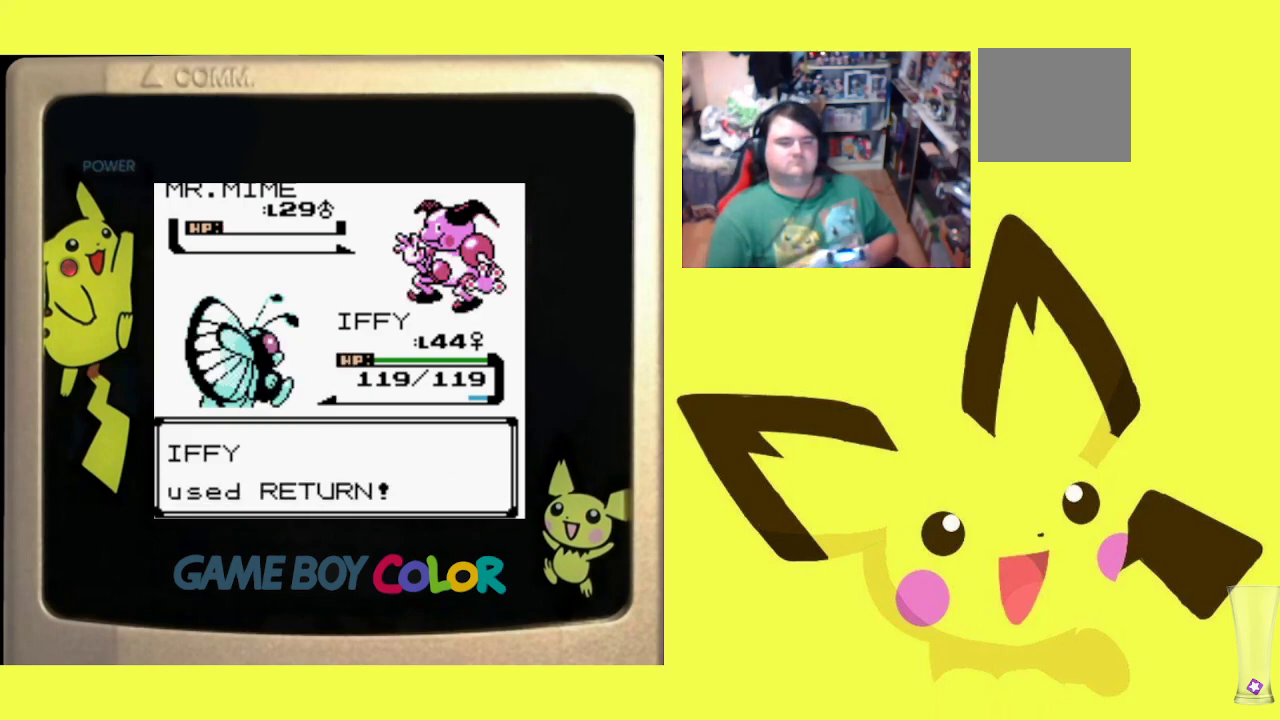
Gameplay with a controller (PlayStation layout); each line is a JSON object with the inputs held at the frame after it. "events" lists button and stick changes between this image and that frame as [ms after this image, input, new state], when the widget could be followed in between. Not read: left_stick right_stick.
{"buttons": [], "events": [[350, "CIRCLE", "down"], [467, "CIRCLE", "up"]]}
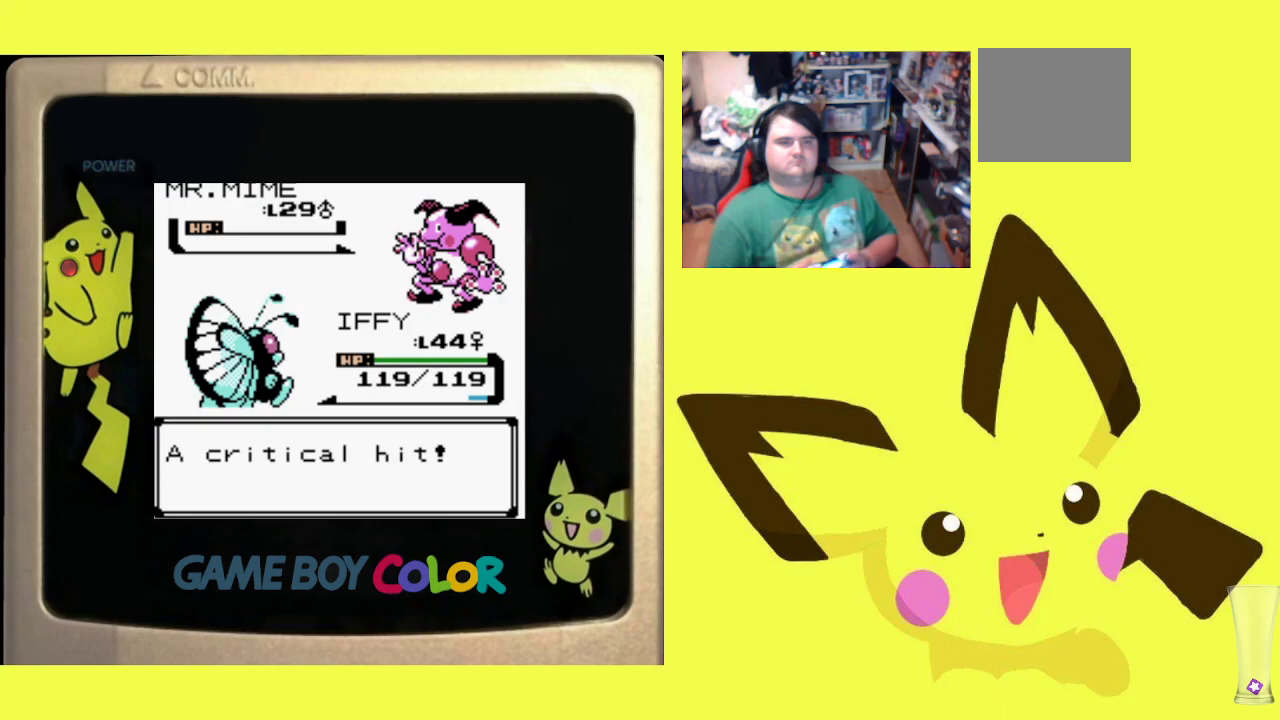
{"buttons": [], "events": [[50, "CIRCLE", "down"], [133, "CIRCLE", "up"], [383, "CIRCLE", "down"], [483, "CIRCLE", "up"]]}
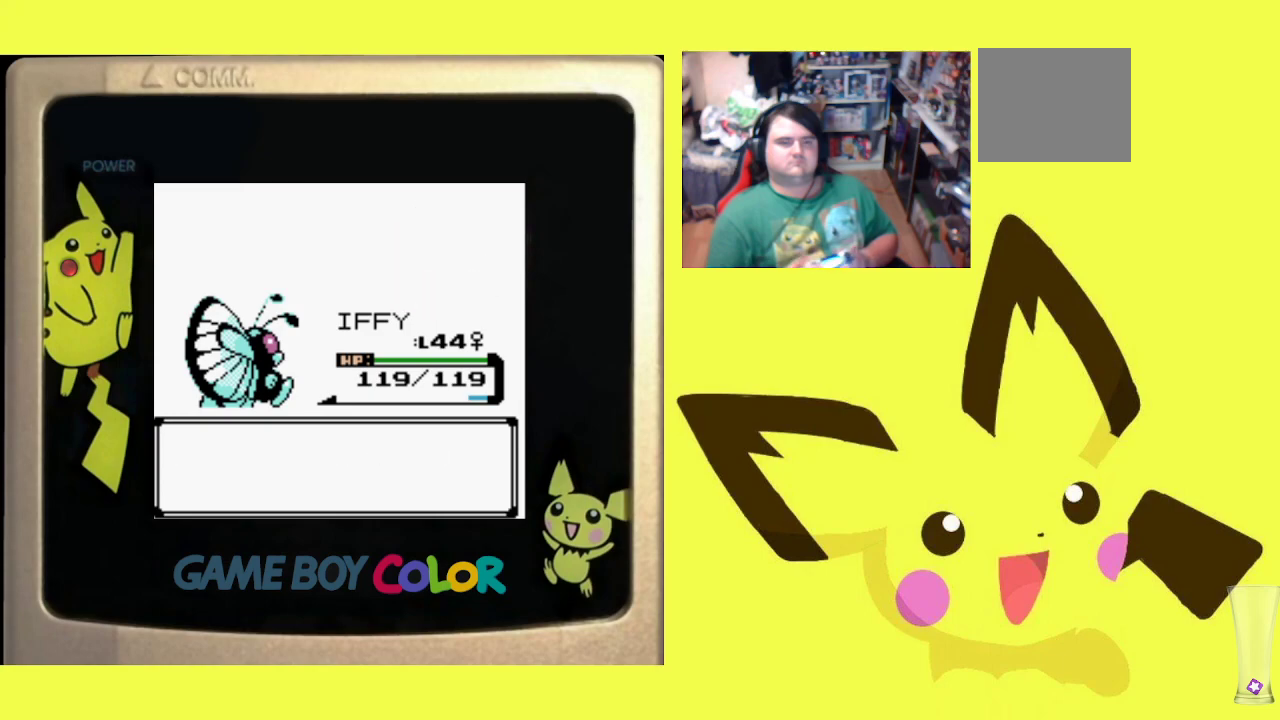
{"buttons": ["CIRCLE"], "events": [[67, "CIRCLE", "down"], [167, "CIRCLE", "up"], [250, "CIRCLE", "down"], [333, "CIRCLE", "up"], [417, "CIRCLE", "down"]]}
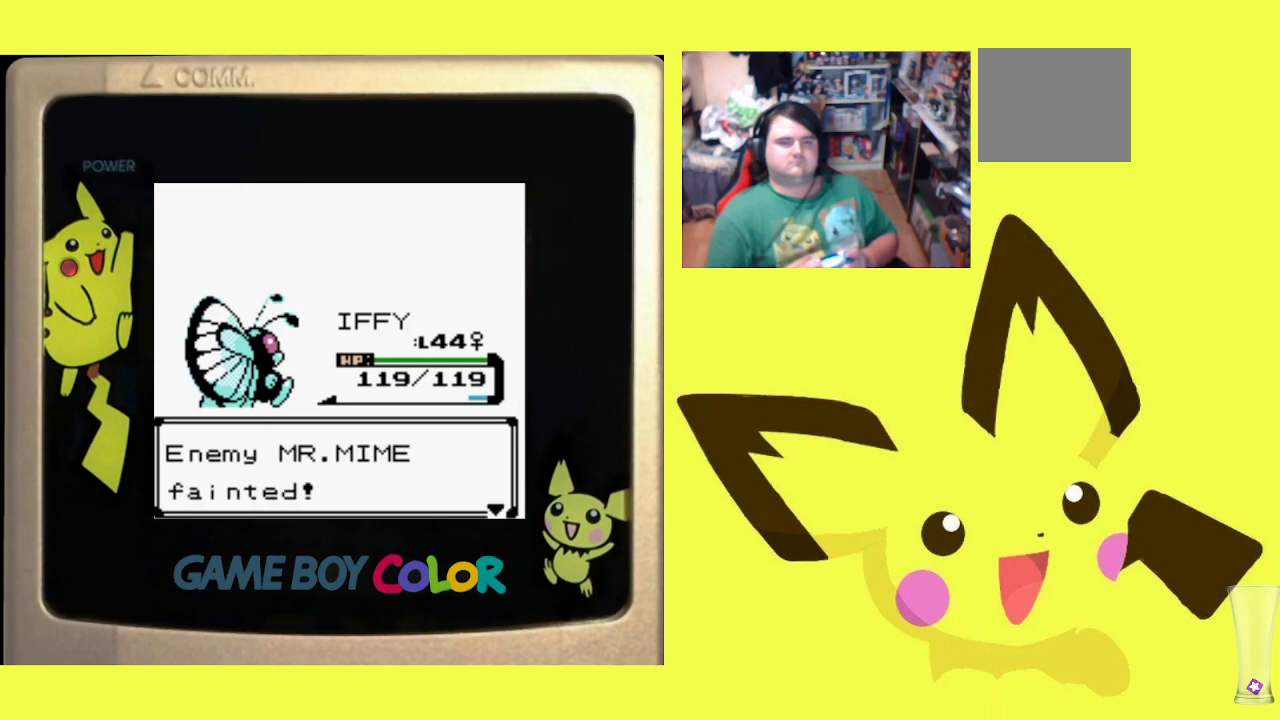
{"buttons": [], "events": [[33, "CIRCLE", "up"], [100, "CIRCLE", "down"], [217, "CIRCLE", "up"], [283, "CIRCLE", "down"], [400, "CIRCLE", "up"]]}
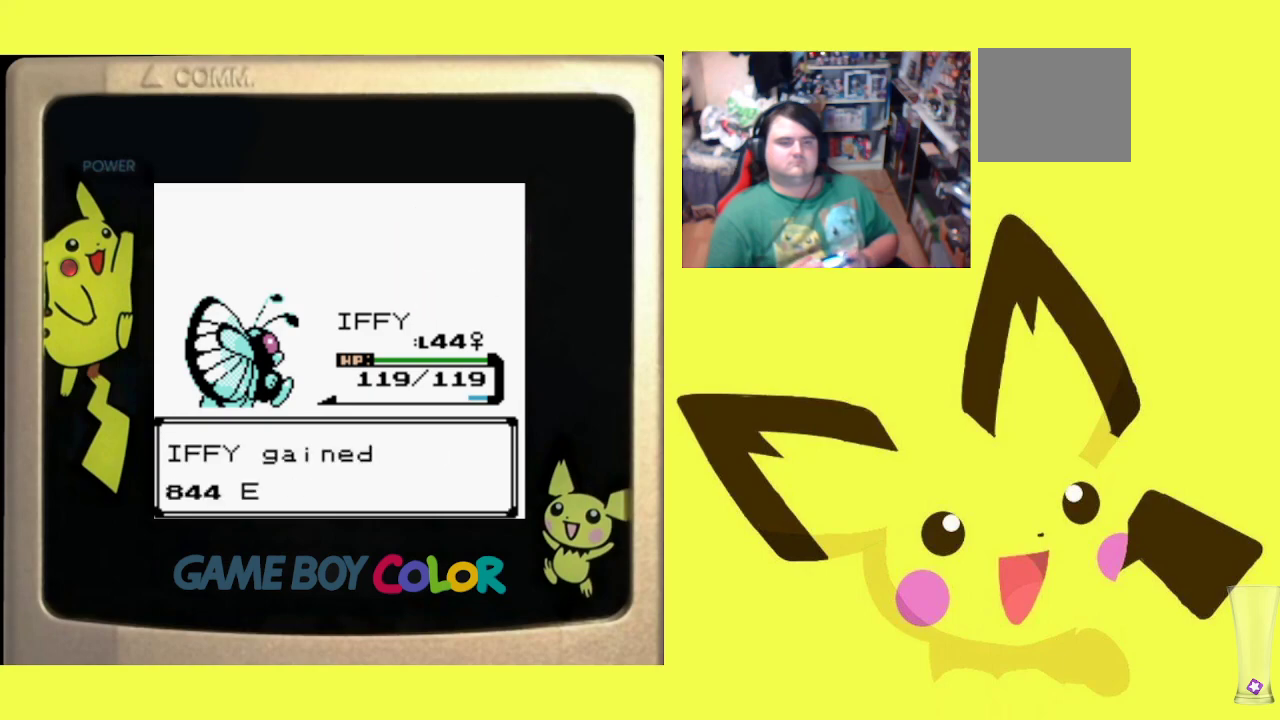
{"buttons": [], "events": [[217, "CIRCLE", "down"], [367, "CIRCLE", "up"]]}
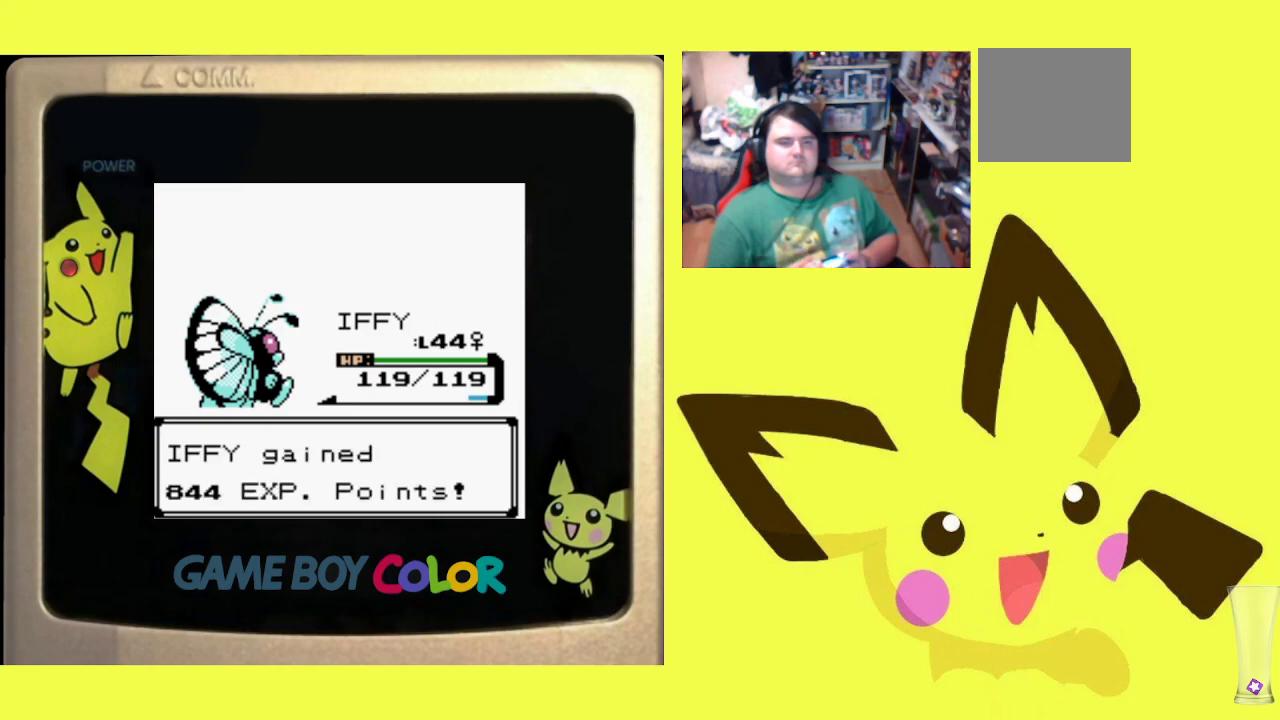
{"buttons": [], "events": []}
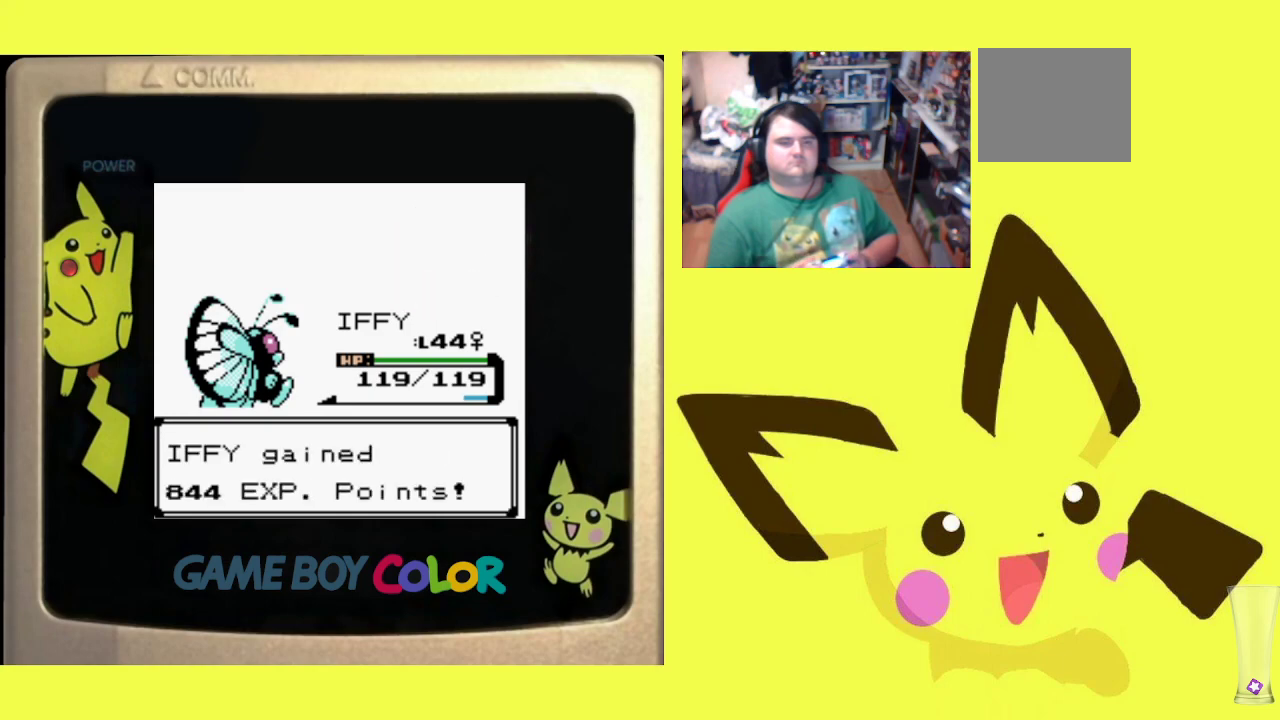
{"buttons": ["CIRCLE"], "events": [[400, "CIRCLE", "down"]]}
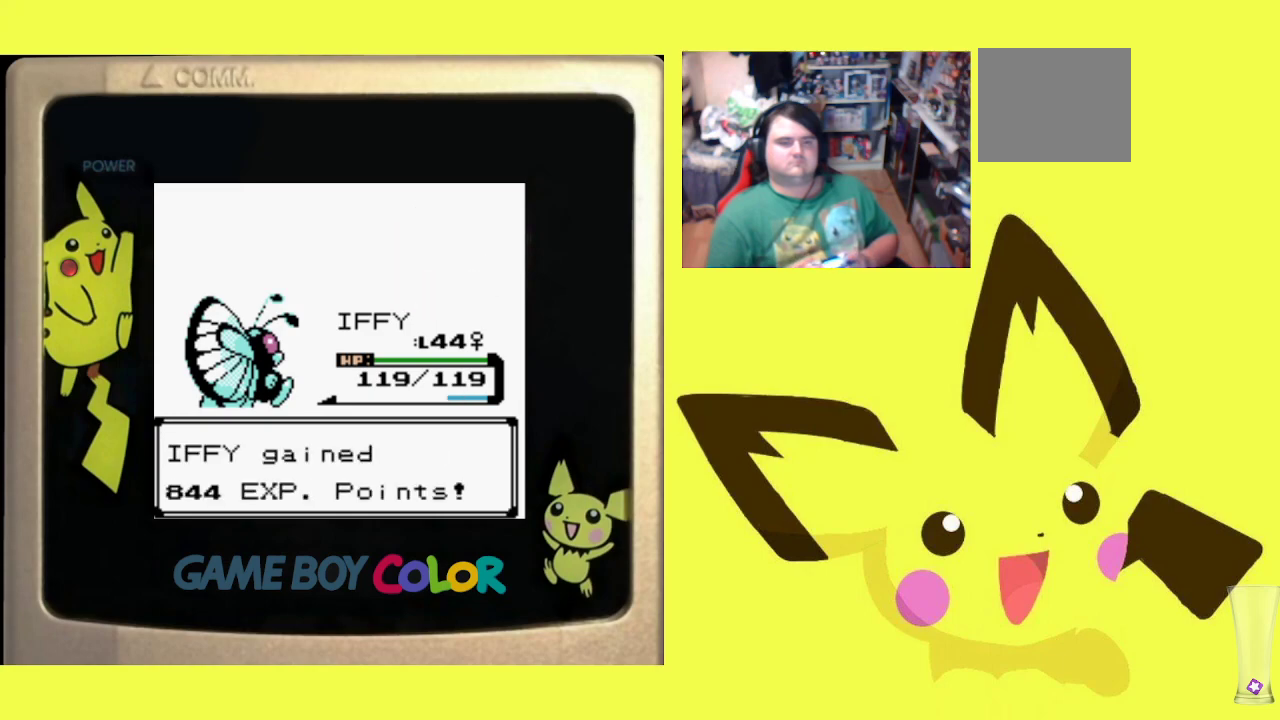
{"buttons": [], "events": [[33, "CIRCLE", "up"], [117, "CIRCLE", "down"], [217, "CIRCLE", "up"], [317, "CIRCLE", "down"], [417, "CIRCLE", "up"]]}
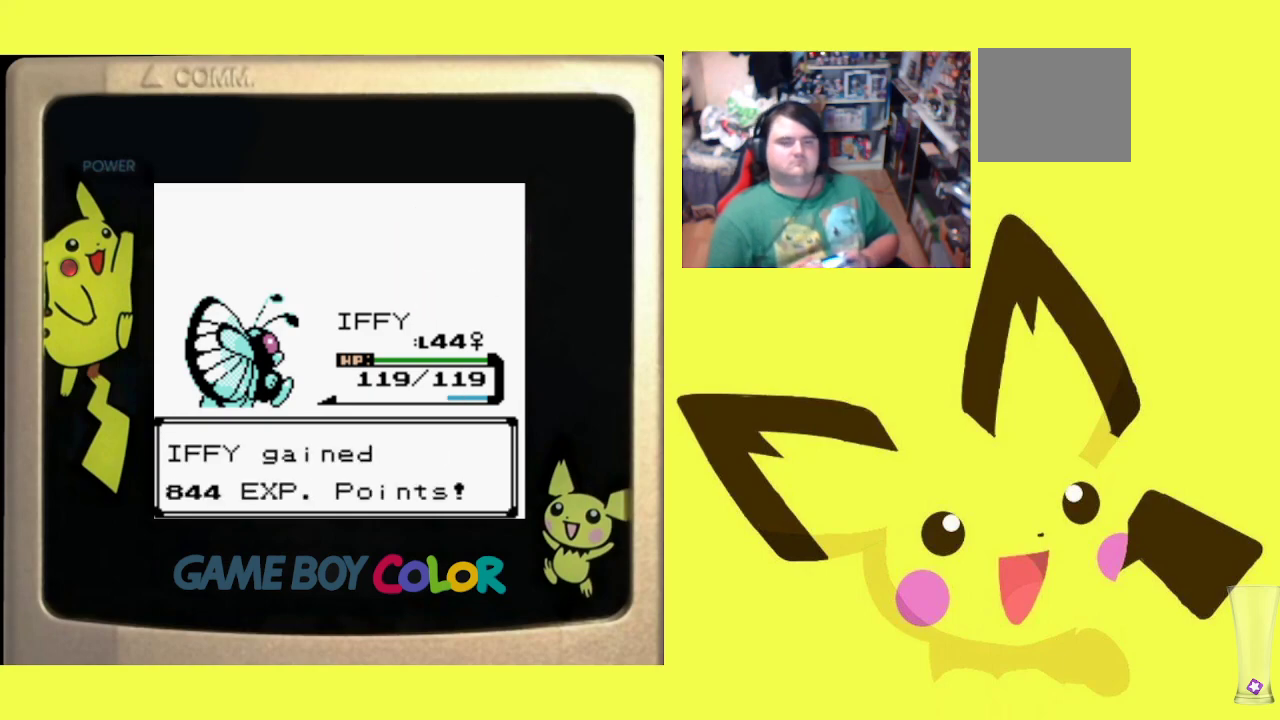
{"buttons": [], "events": [[17, "CIRCLE", "down"], [100, "CIRCLE", "up"], [183, "CIRCLE", "down"], [283, "CIRCLE", "up"], [383, "CIRCLE", "down"], [483, "CIRCLE", "up"]]}
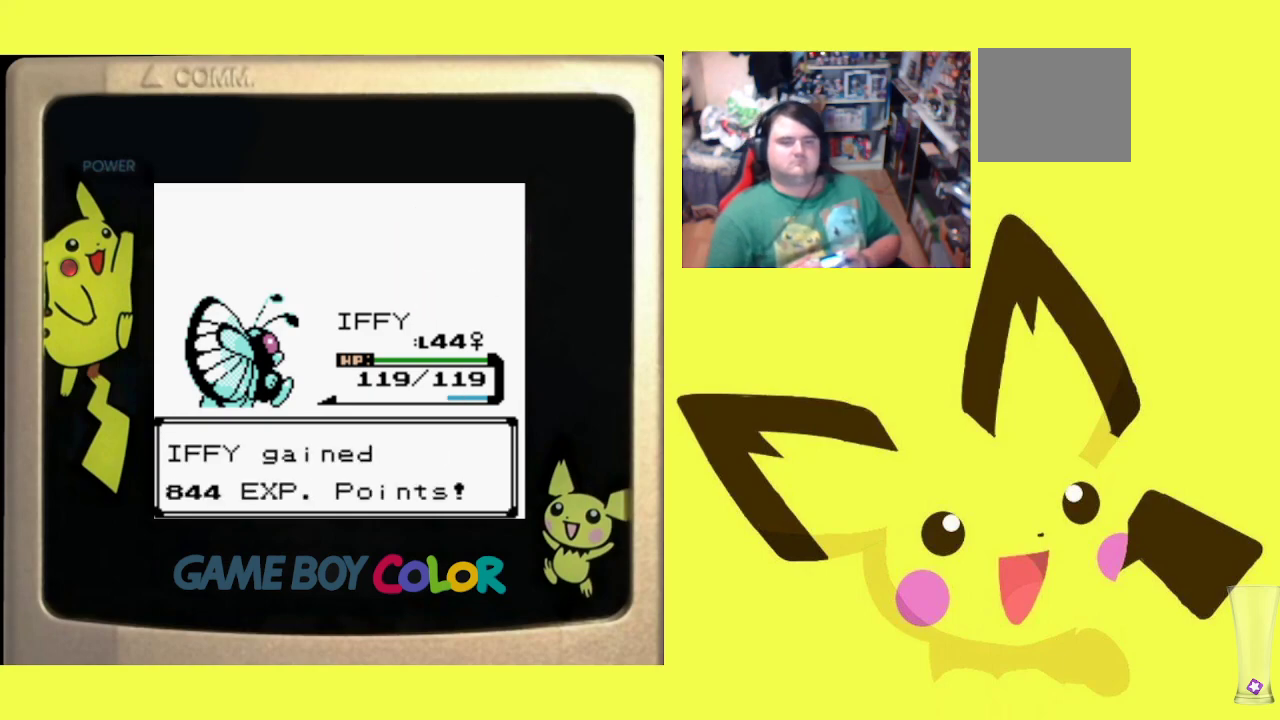
{"buttons": ["CIRCLE"], "events": [[100, "CIRCLE", "down"], [200, "CIRCLE", "up"], [300, "CIRCLE", "down"], [383, "CIRCLE", "up"], [483, "CIRCLE", "down"]]}
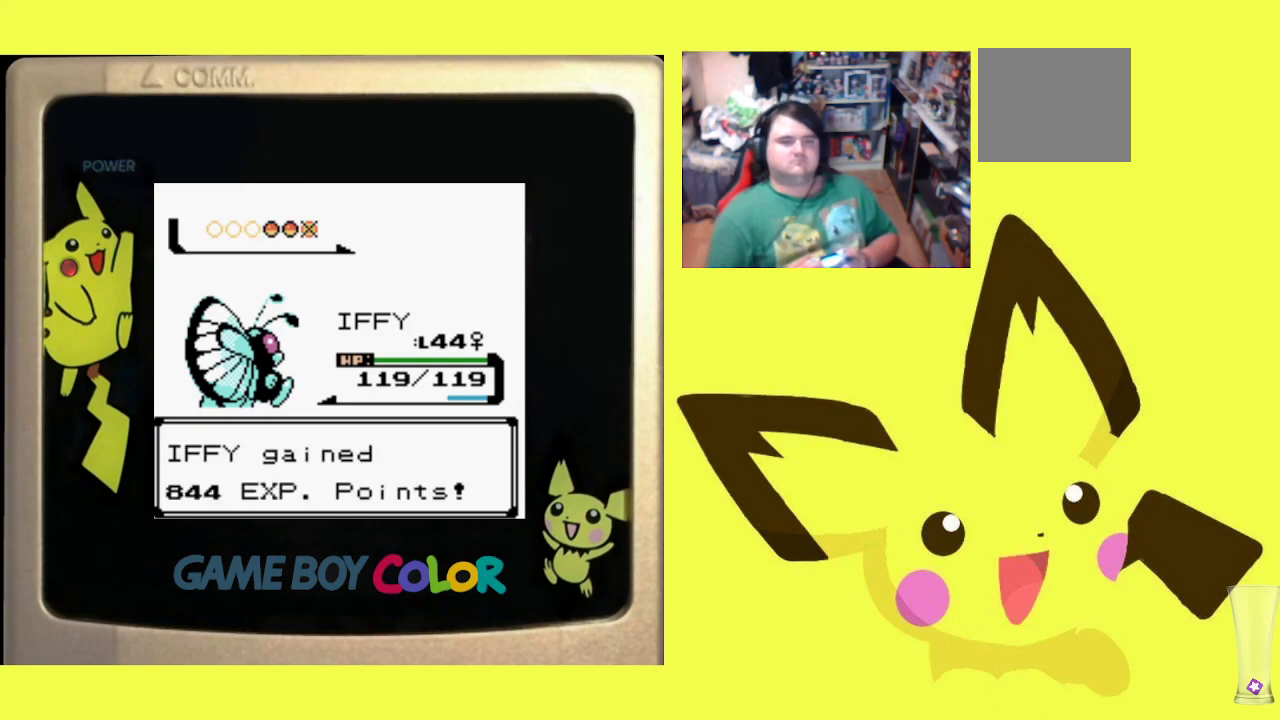
{"buttons": [], "events": [[67, "CIRCLE", "up"], [167, "CIRCLE", "down"], [267, "CIRCLE", "up"], [350, "CIRCLE", "down"], [467, "CIRCLE", "up"]]}
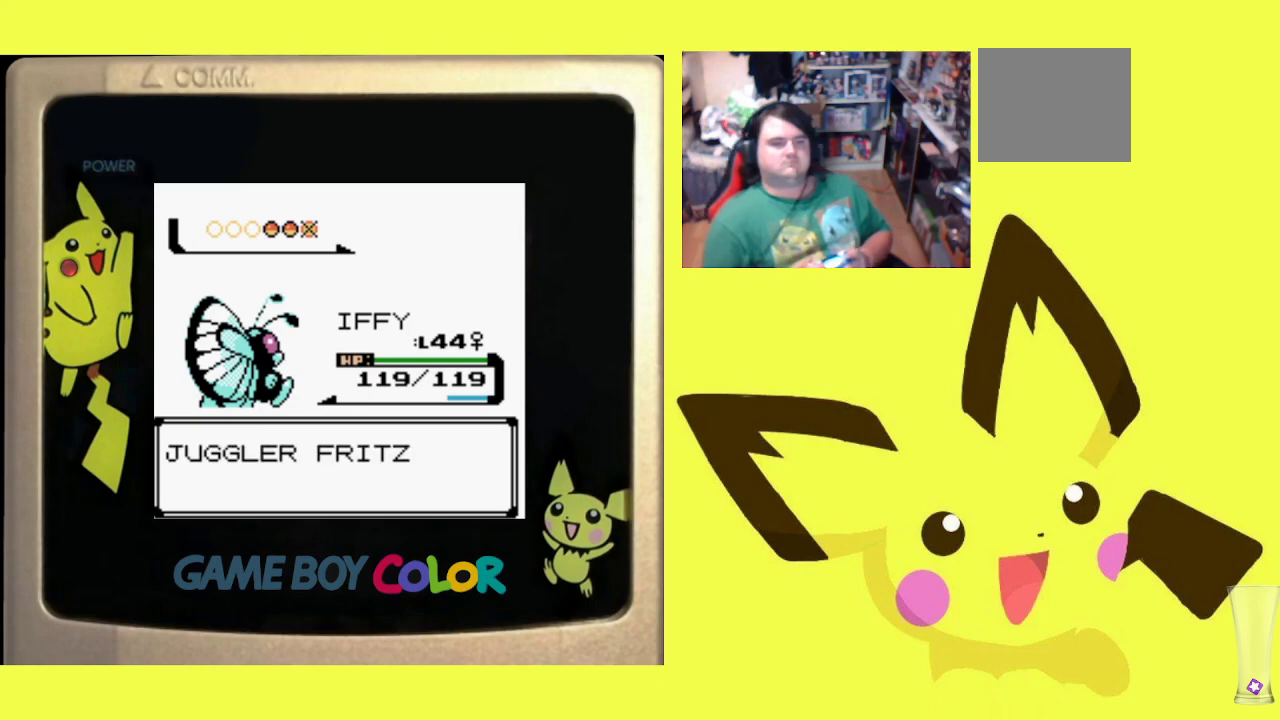
{"buttons": [], "events": [[233, "CIRCLE", "down"], [367, "CIRCLE", "up"]]}
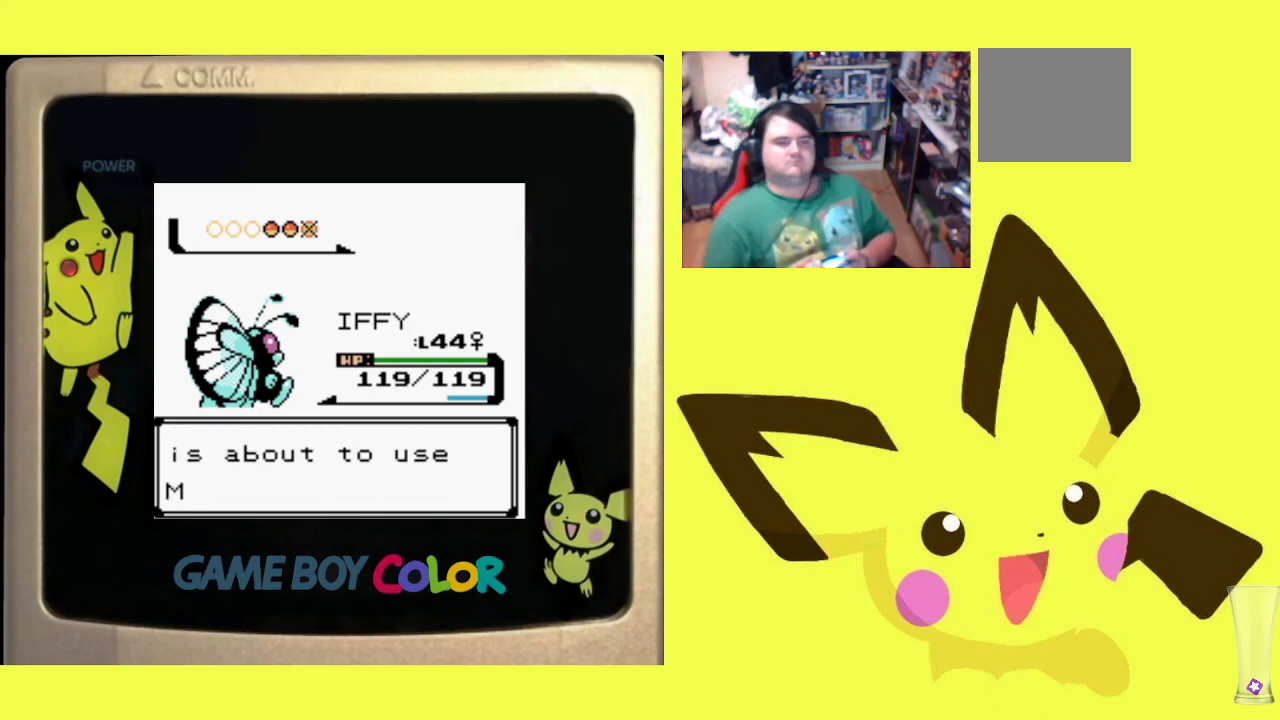
{"buttons": [], "events": [[117, "CIRCLE", "down"], [283, "CIRCLE", "up"]]}
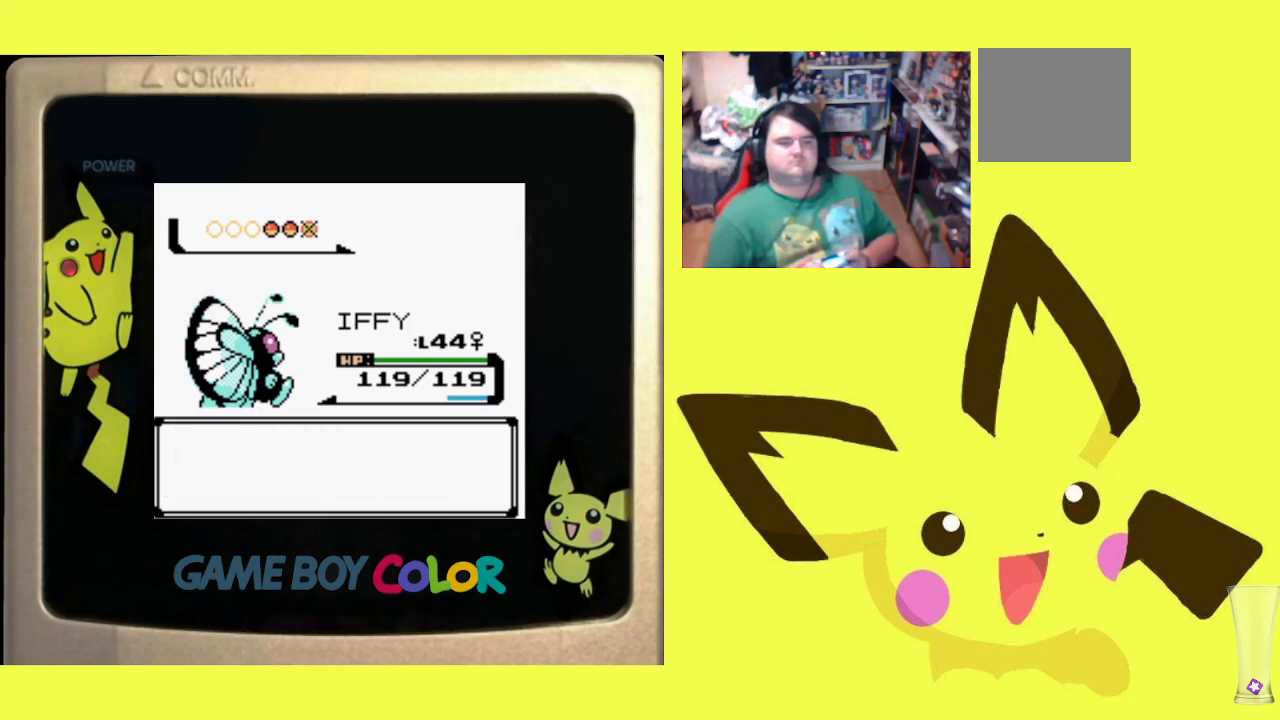
{"buttons": ["CIRCLE"], "events": [[450, "CIRCLE", "down"]]}
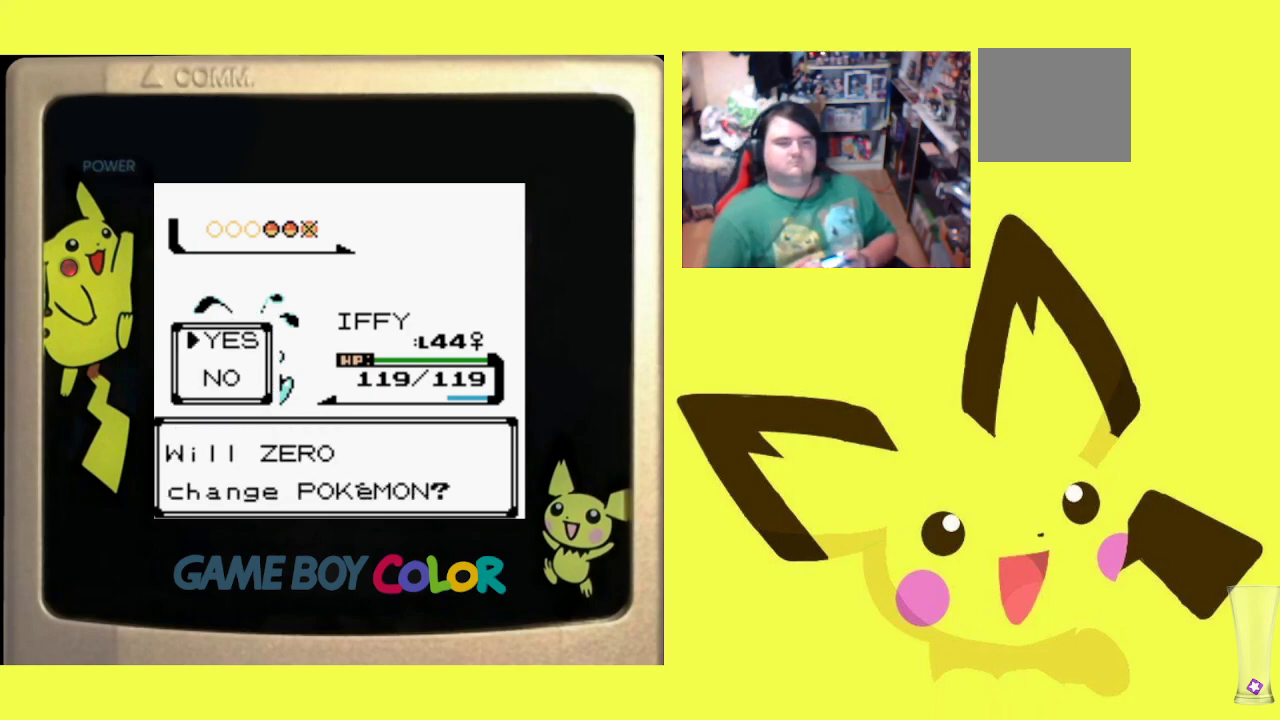
{"buttons": [], "events": [[100, "CIRCLE", "up"]]}
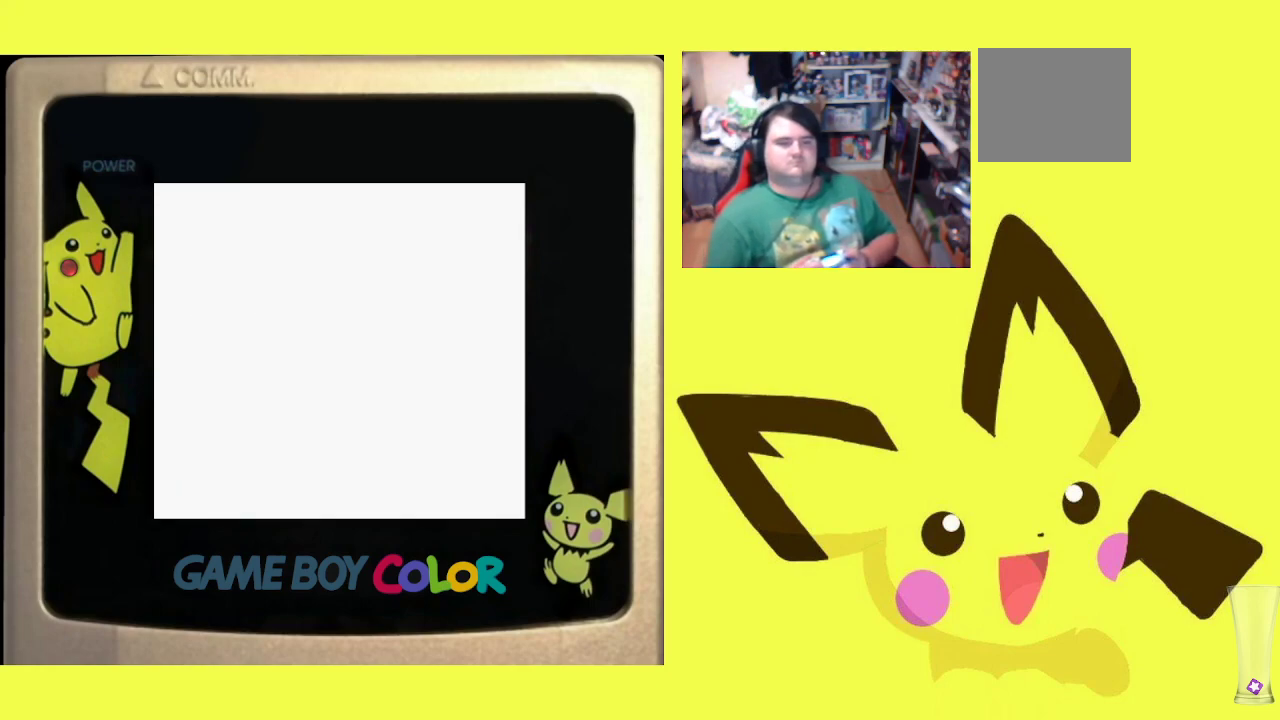
{"buttons": ["DPAD_DOWN"], "events": [[417, "DPAD_DOWN", "down"]]}
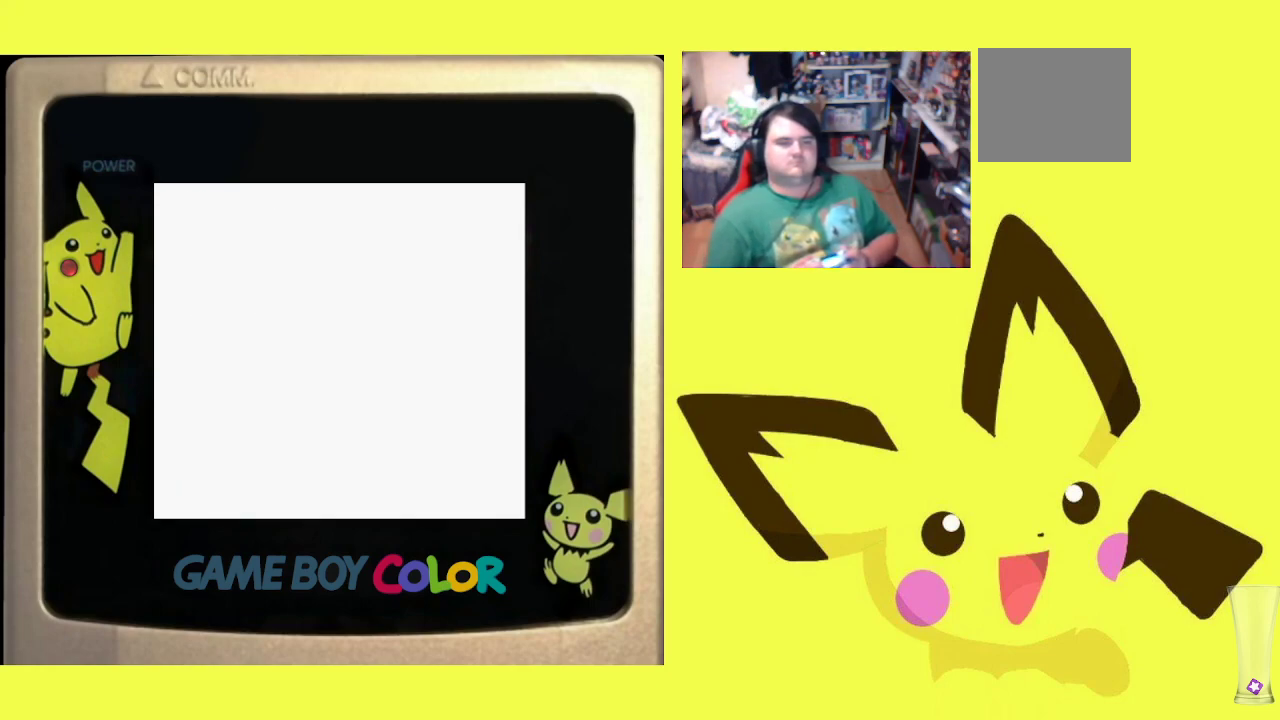
{"buttons": [], "events": [[17, "DPAD_DOWN", "up"], [133, "DPAD_DOWN", "down"], [233, "DPAD_DOWN", "up"], [317, "DPAD_DOWN", "down"], [417, "DPAD_DOWN", "up"]]}
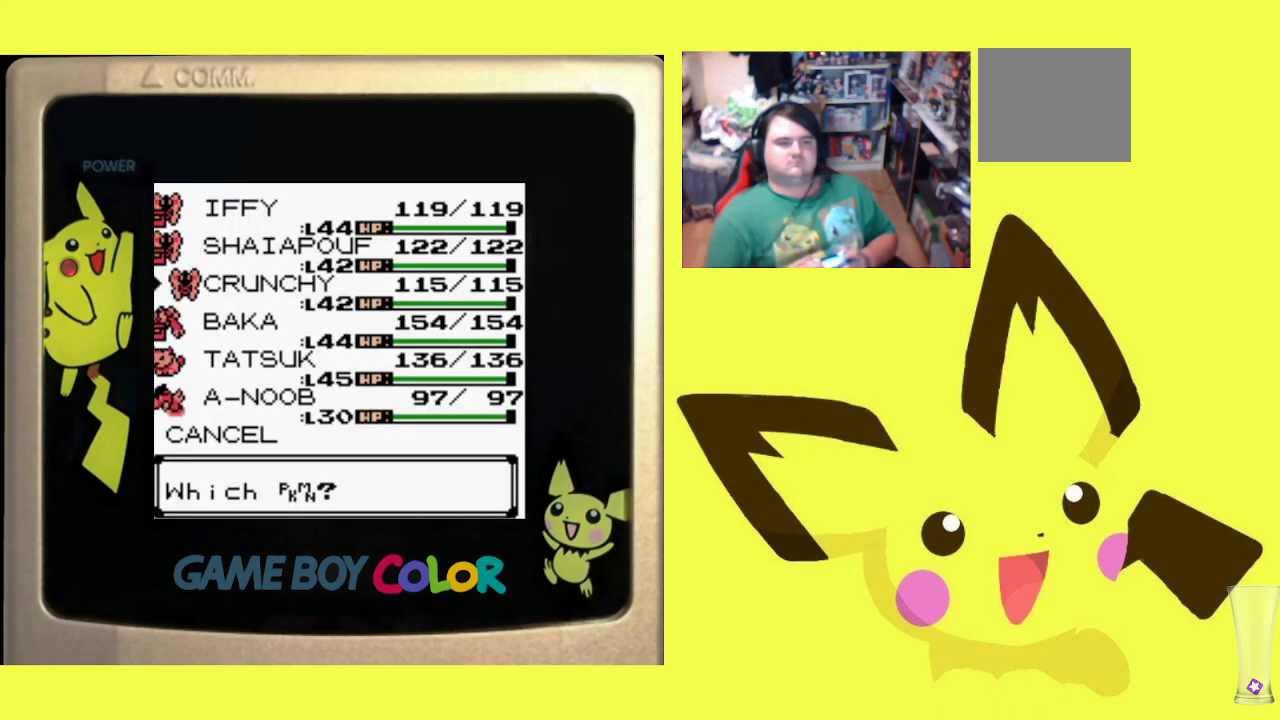
{"buttons": [], "events": [[17, "DPAD_DOWN", "down"], [133, "DPAD_DOWN", "up"], [233, "DPAD_DOWN", "down"], [367, "DPAD_DOWN", "up"]]}
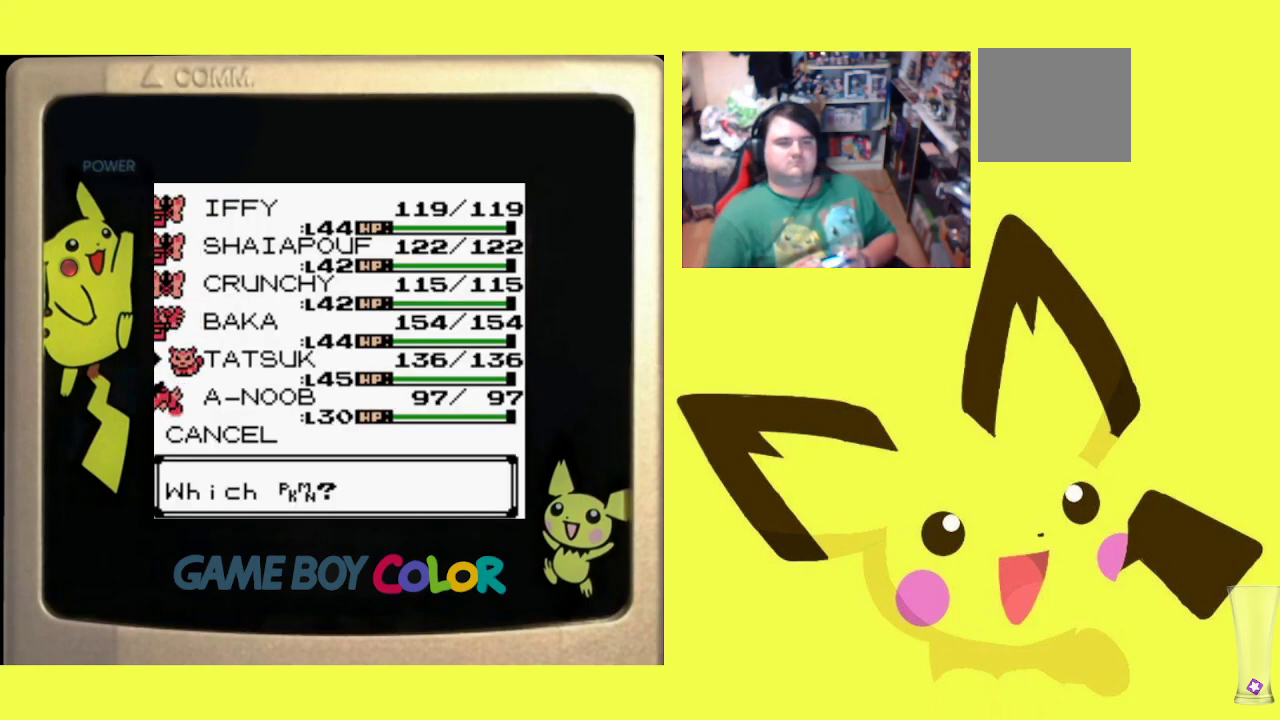
{"buttons": ["CIRCLE"], "events": [[417, "CIRCLE", "down"]]}
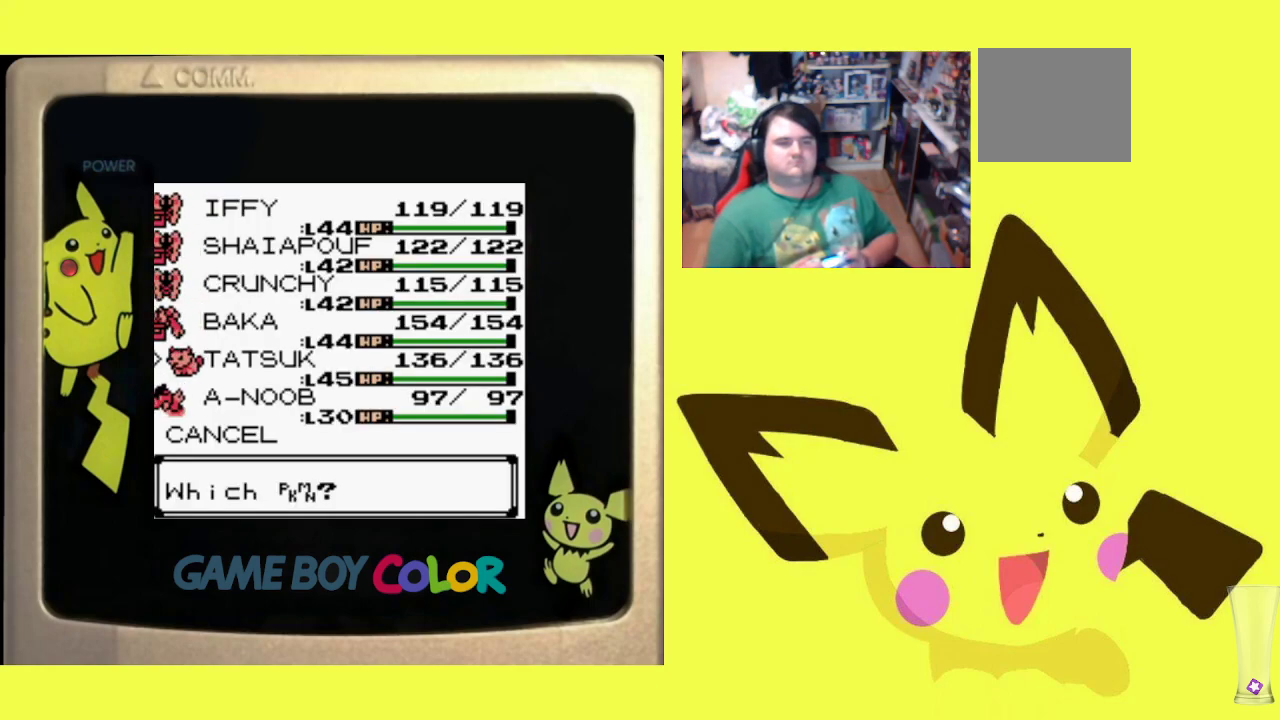
{"buttons": ["CIRCLE"], "events": [[33, "CIRCLE", "up"], [100, "CIRCLE", "down"], [217, "CIRCLE", "up"], [317, "CIRCLE", "down"], [400, "CIRCLE", "up"], [483, "CIRCLE", "down"]]}
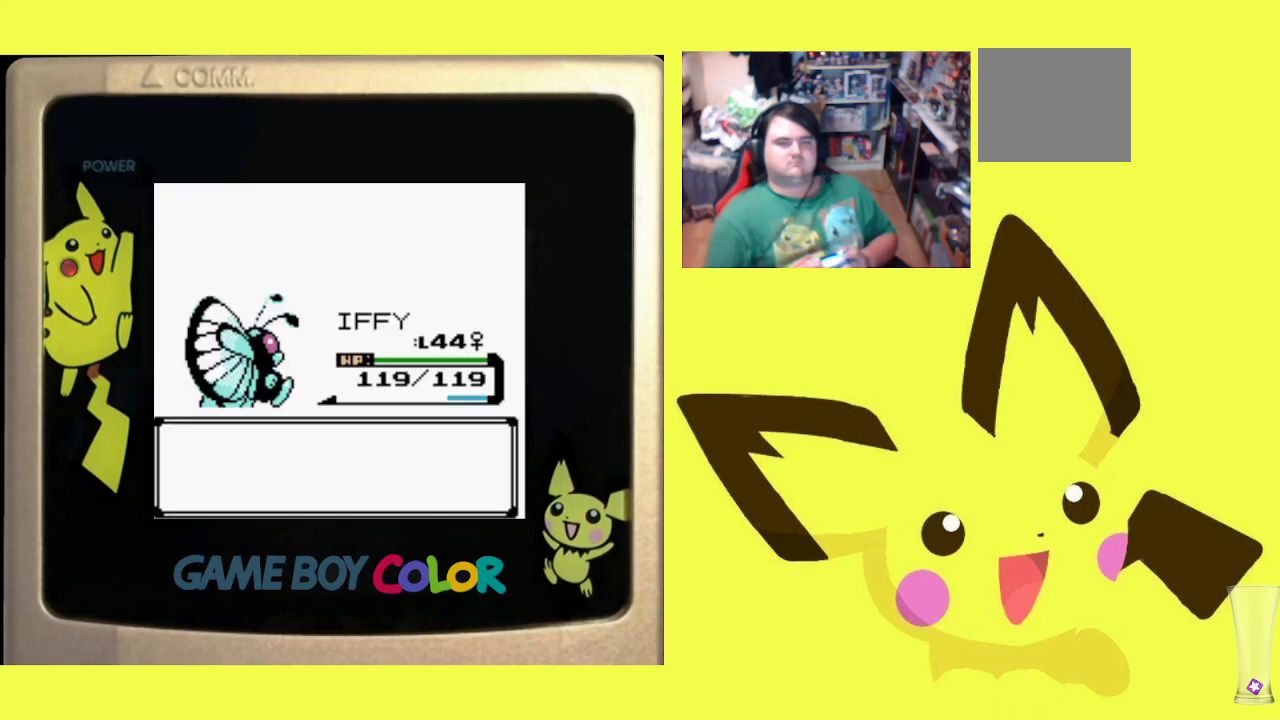
{"buttons": [], "events": [[100, "CIRCLE", "up"], [183, "CIRCLE", "down"], [283, "CIRCLE", "up"], [383, "CIRCLE", "down"], [483, "CIRCLE", "up"]]}
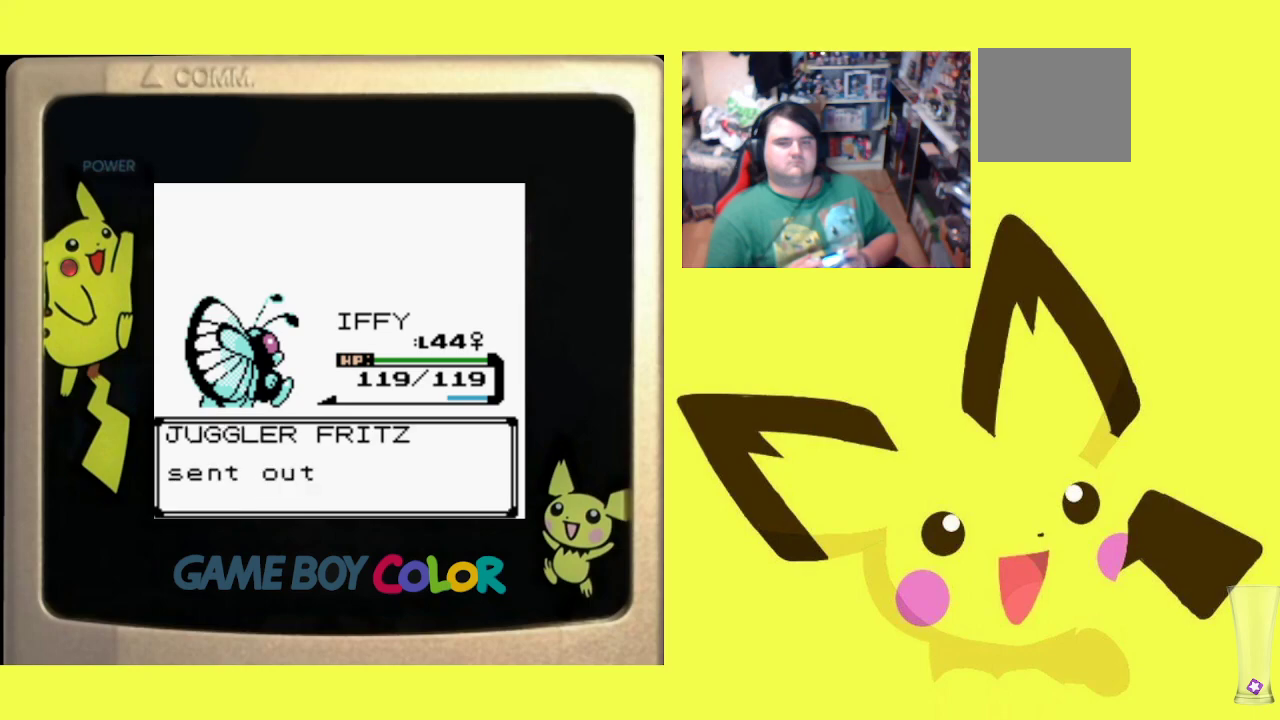
{"buttons": ["CIRCLE"], "events": [[67, "CIRCLE", "down"], [167, "CIRCLE", "up"], [267, "CIRCLE", "down"], [367, "CIRCLE", "up"], [467, "CIRCLE", "down"]]}
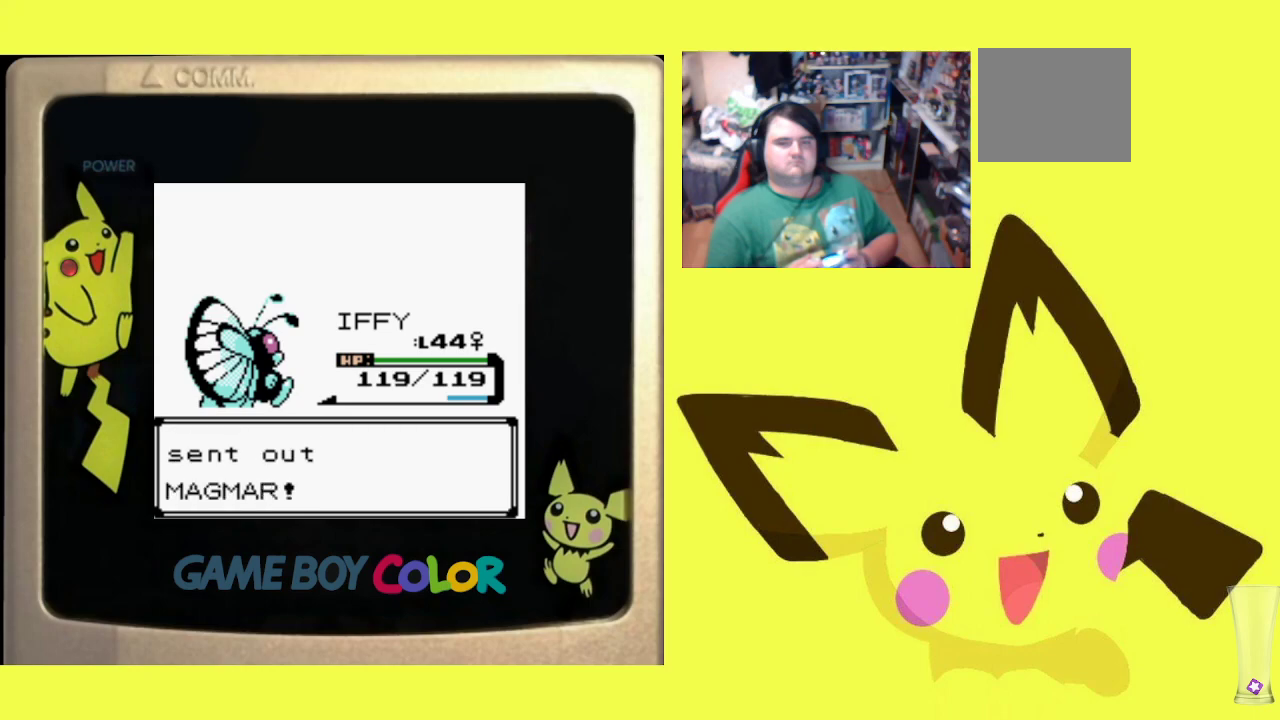
{"buttons": [], "events": [[83, "CIRCLE", "up"]]}
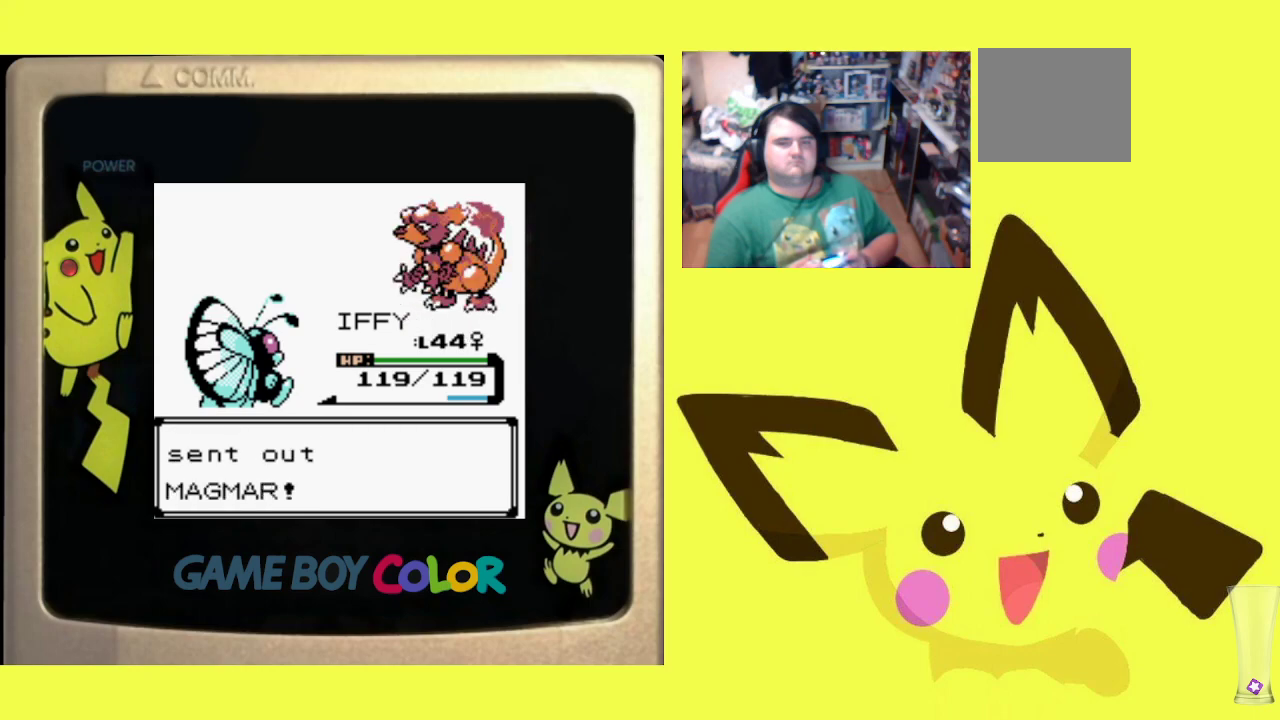
{"buttons": [], "events": []}
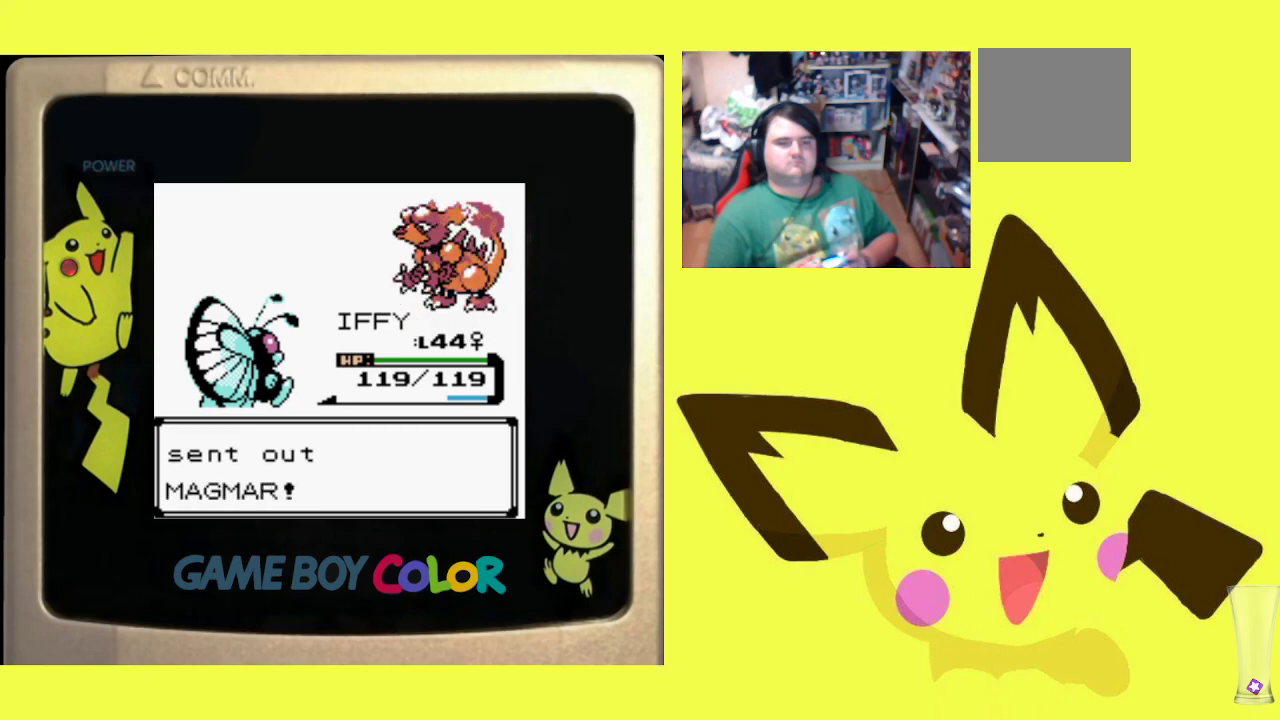
{"buttons": [], "events": []}
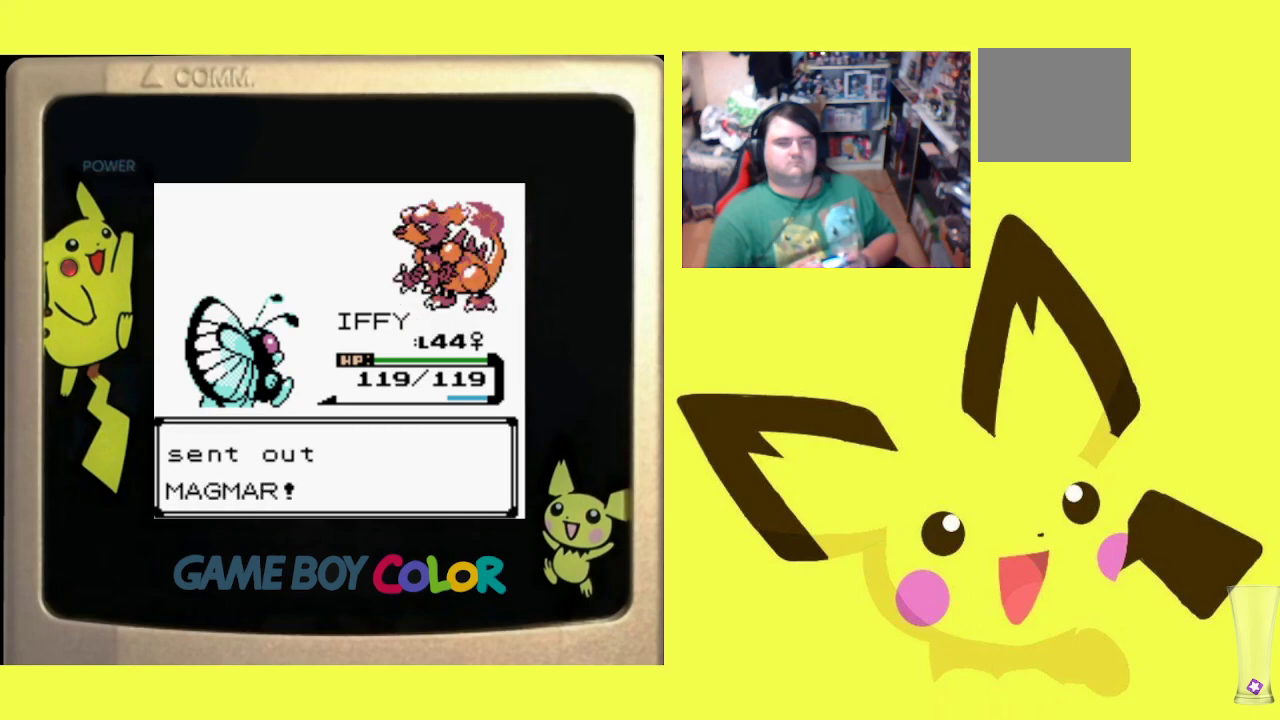
{"buttons": [], "events": [[183, "CIRCLE", "down"], [317, "CIRCLE", "up"]]}
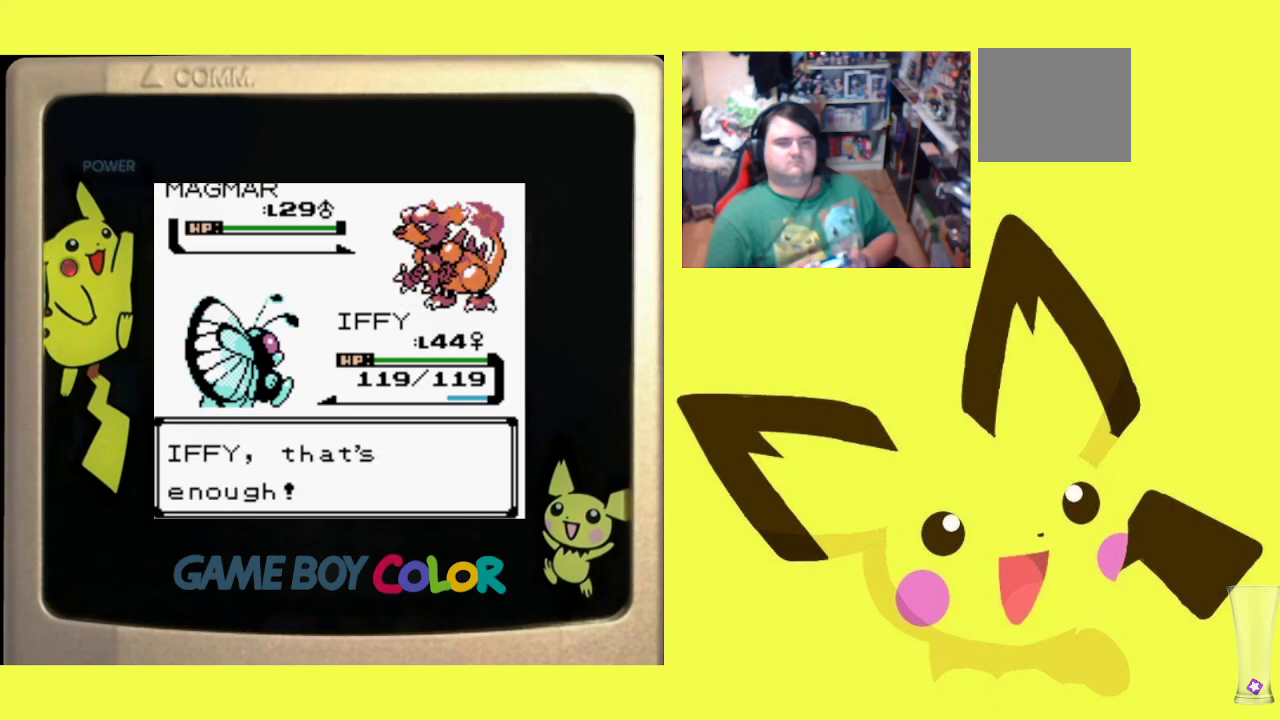
{"buttons": [], "events": [[17, "CIRCLE", "down"], [133, "CIRCLE", "up"], [267, "CIRCLE", "down"], [383, "CIRCLE", "up"]]}
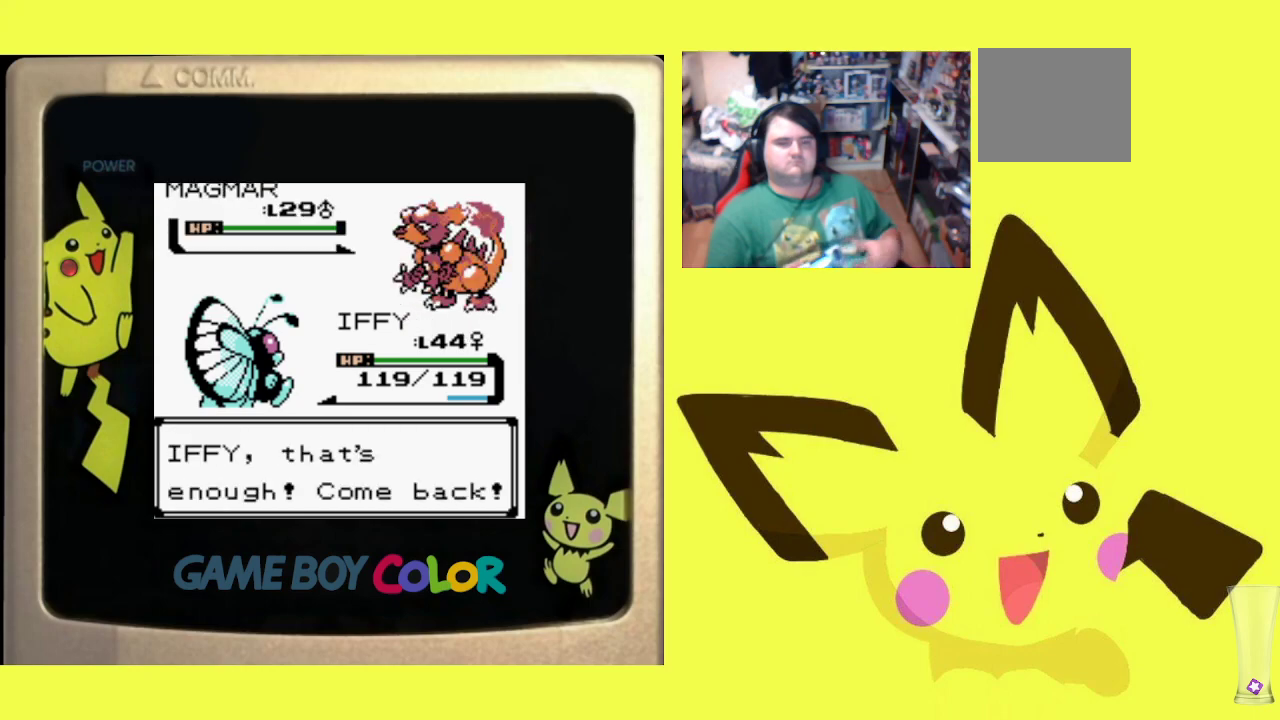
{"buttons": ["CIRCLE"], "events": [[33, "CIRCLE", "down"], [150, "CIRCLE", "up"], [233, "CIRCLE", "down"], [350, "CIRCLE", "up"], [433, "CIRCLE", "down"]]}
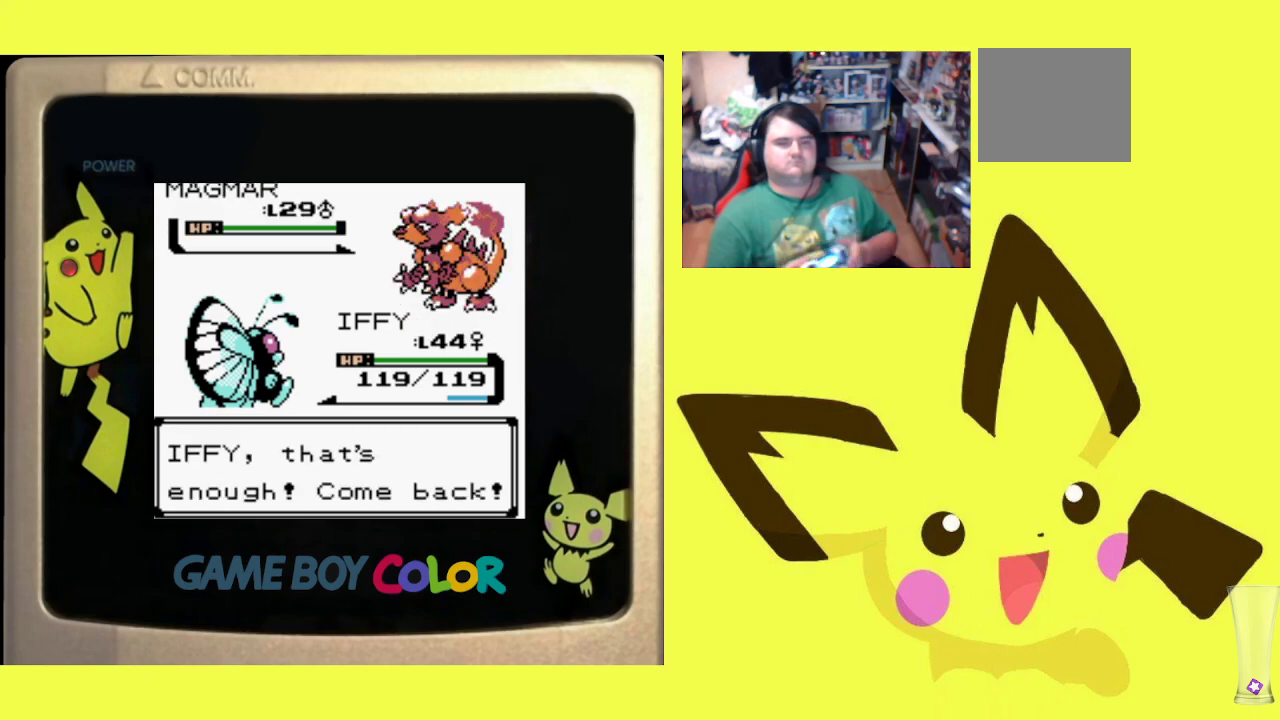
{"buttons": ["CIRCLE"], "events": [[50, "CIRCLE", "up"], [267, "CIRCLE", "down"], [367, "CIRCLE", "up"], [483, "CIRCLE", "down"]]}